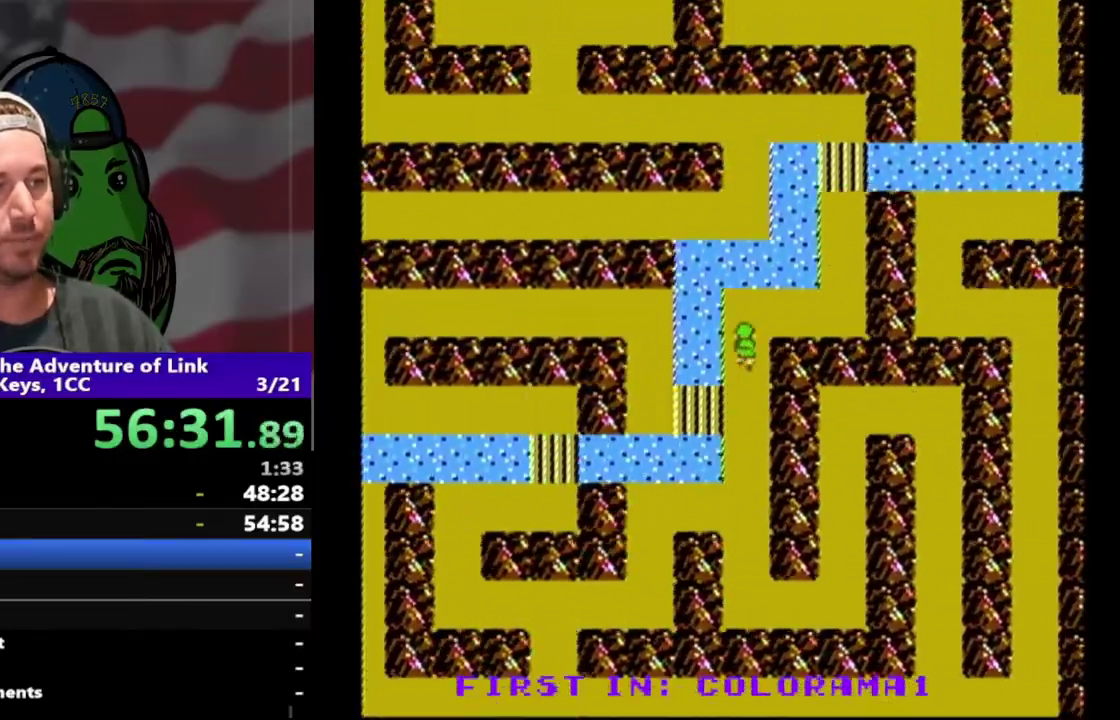
Gameplay with a controller (Nintendo layout); each line is a JSON object with the inputs held at the frame after it. "events" lists button and stick changes between this image and that frame as [ms after this image, input, new state], when the widget could be followed in between. Not read: L3 R3.
{"buttons": ["DPAD_RIGHT"], "events": [[167, "DPAD_RIGHT", "down"], [200, "DPAD_UP", "up"]]}
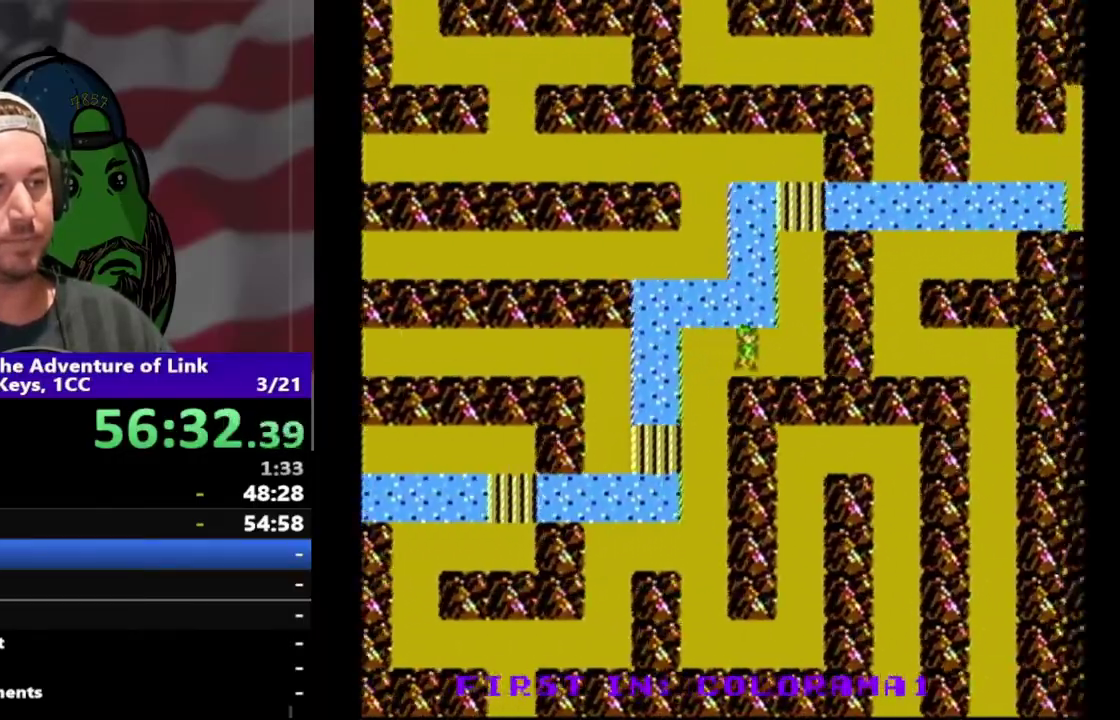
{"buttons": ["DPAD_UP"], "events": [[267, "DPAD_UP", "down"], [300, "DPAD_RIGHT", "up"]]}
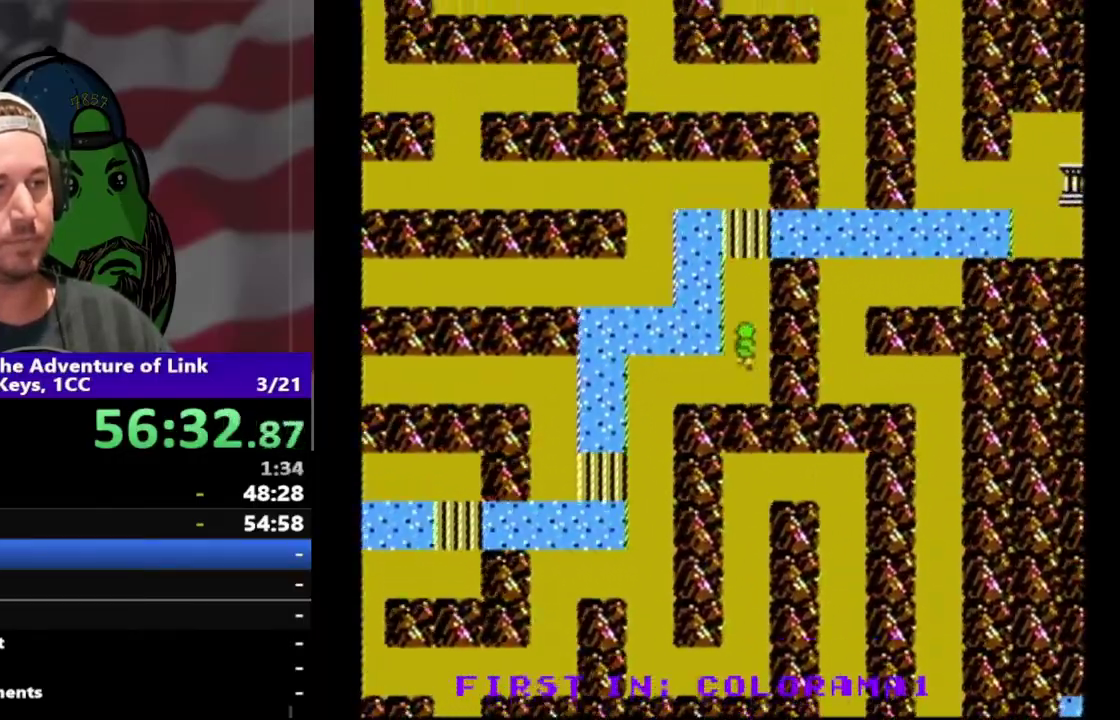
{"buttons": ["DPAD_UP"], "events": []}
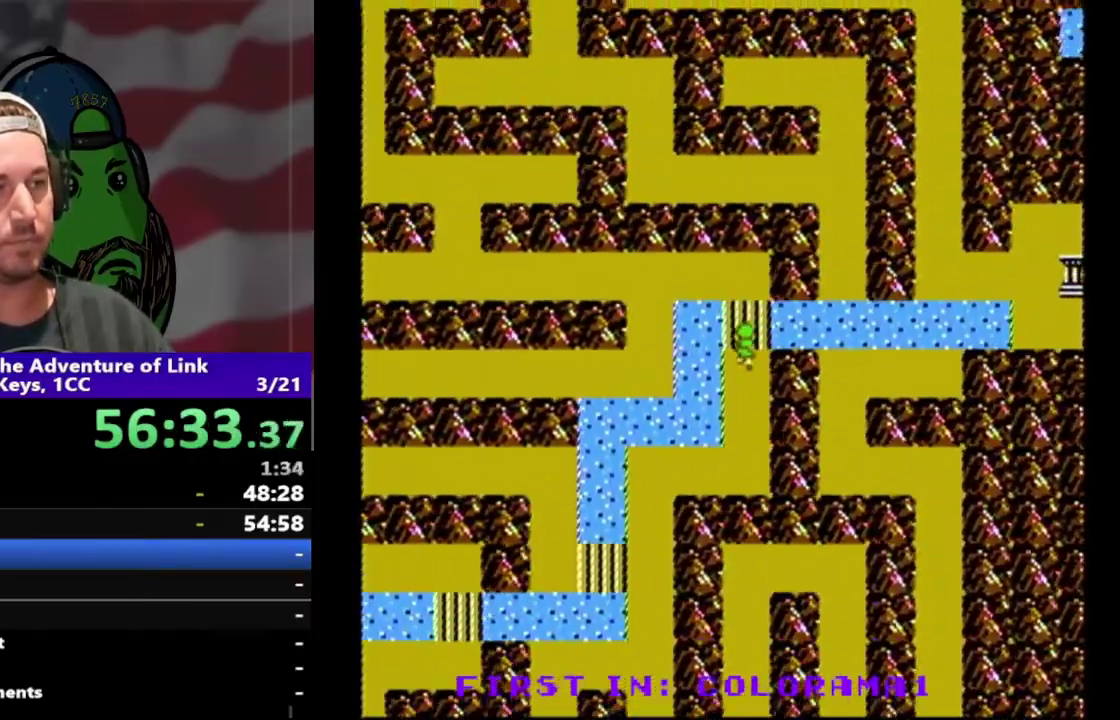
{"buttons": ["DPAD_LEFT"], "events": [[333, "DPAD_UP", "up"], [367, "DPAD_LEFT", "down"]]}
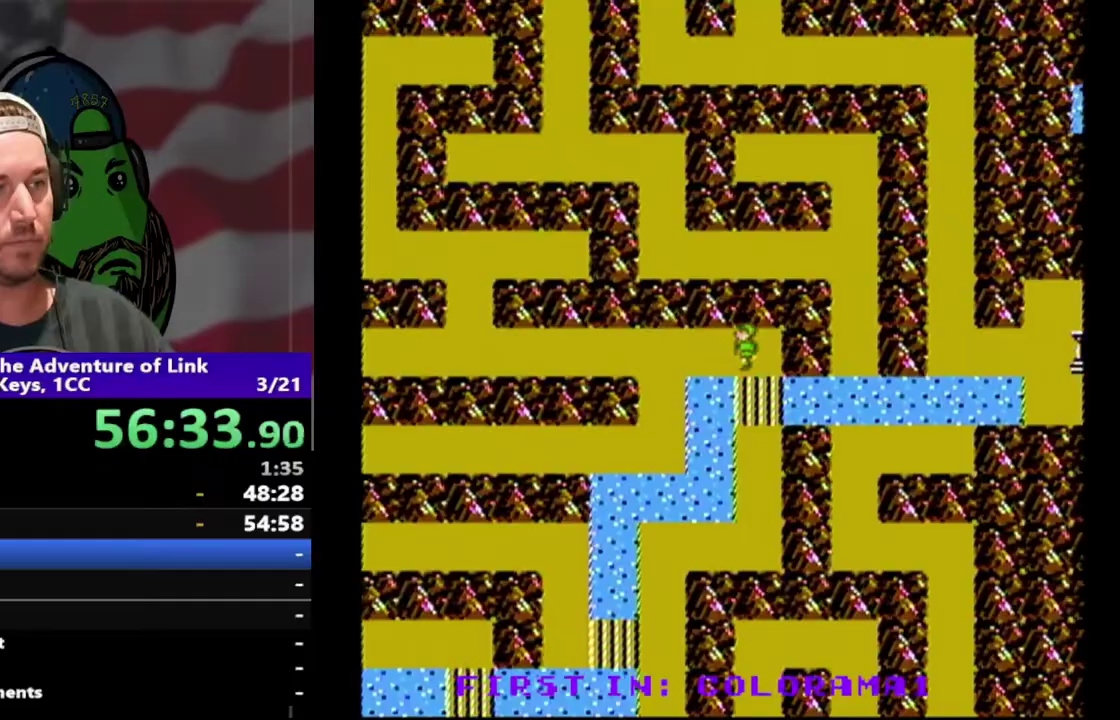
{"buttons": ["DPAD_DOWN"], "events": [[433, "DPAD_DOWN", "down"], [467, "DPAD_LEFT", "up"]]}
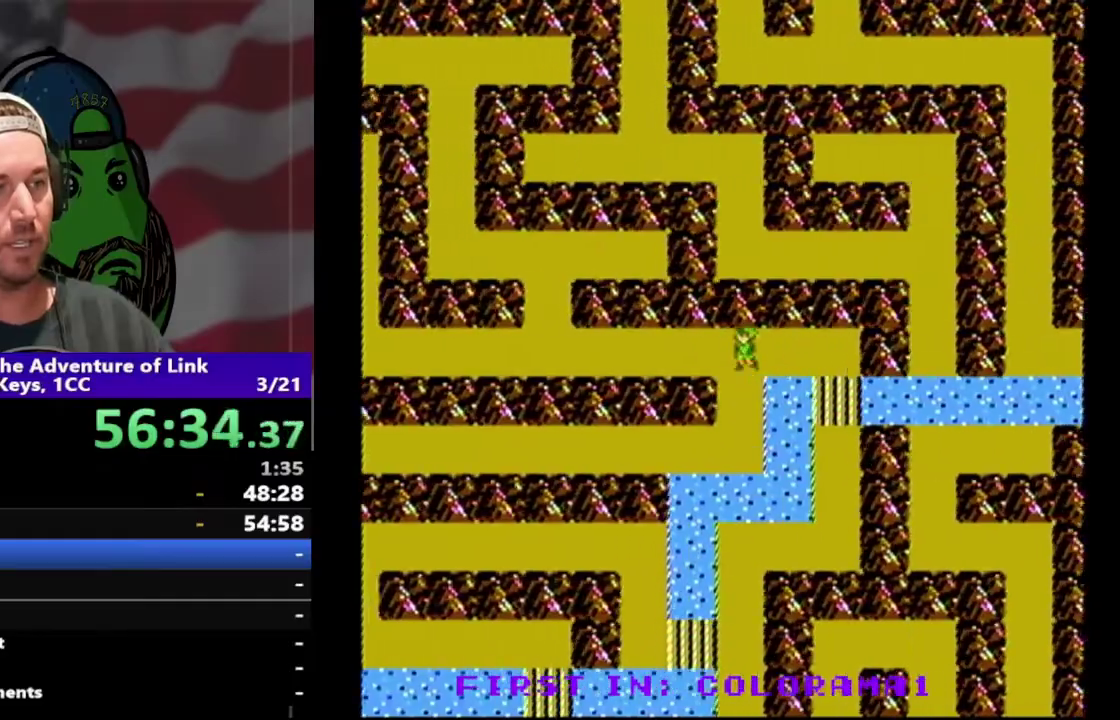
{"buttons": ["DPAD_LEFT"], "events": [[400, "DPAD_LEFT", "down"], [467, "DPAD_DOWN", "up"]]}
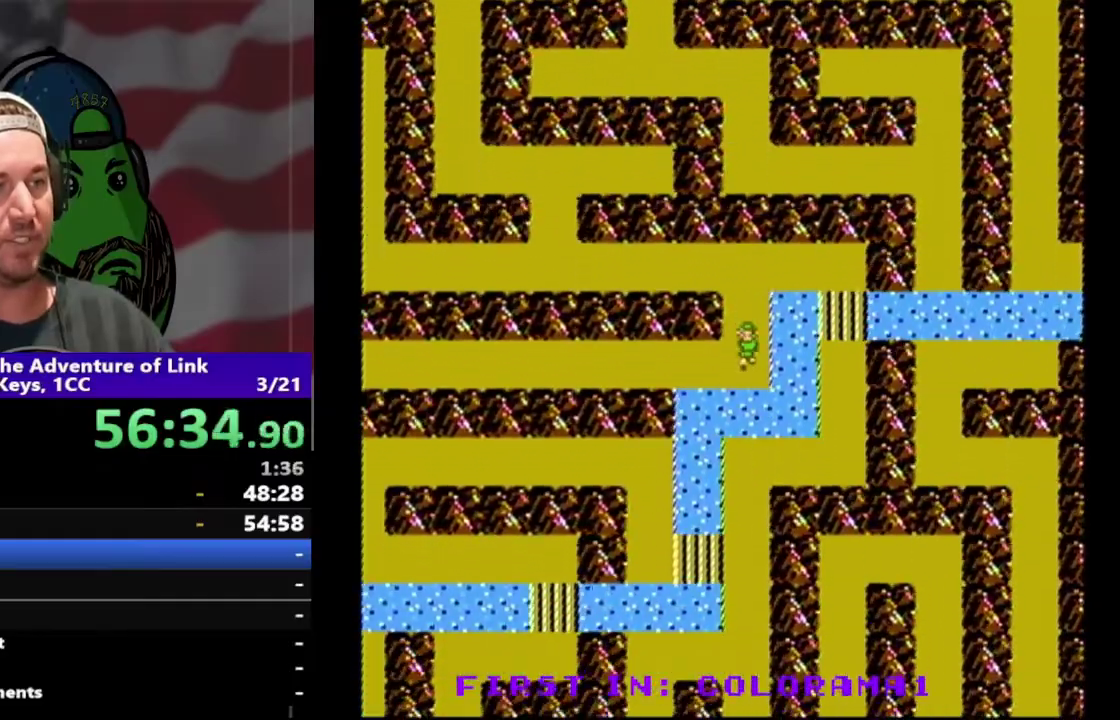
{"buttons": ["DPAD_LEFT"], "events": []}
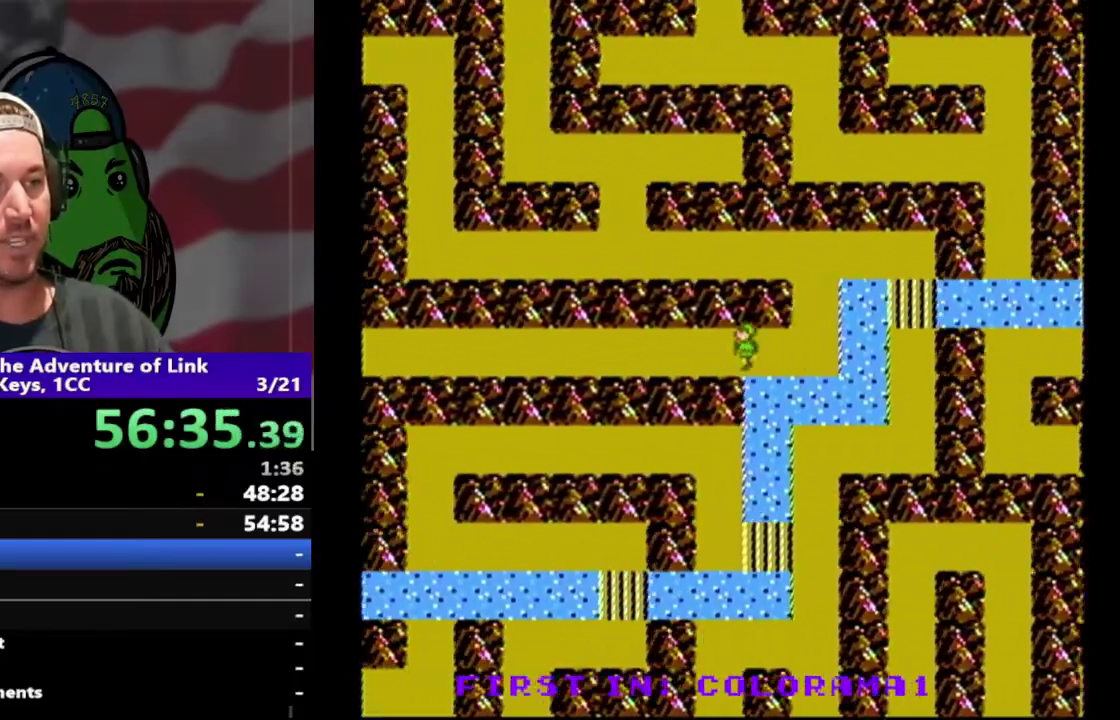
{"buttons": ["DPAD_LEFT"], "events": []}
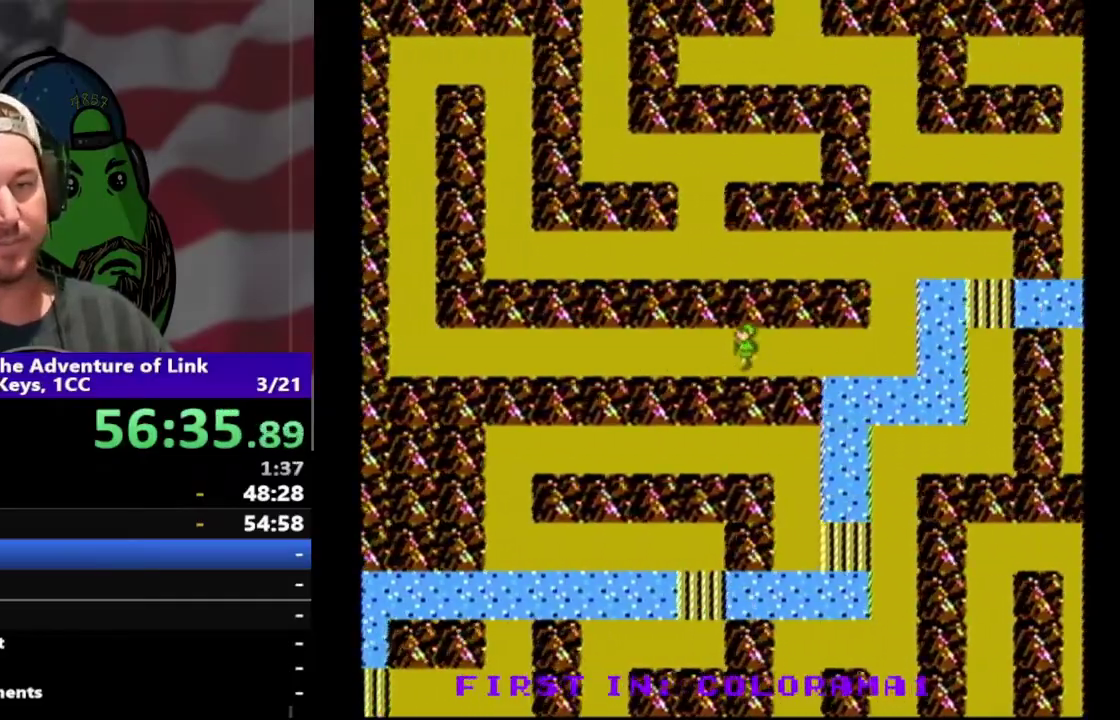
{"buttons": ["DPAD_LEFT"], "events": []}
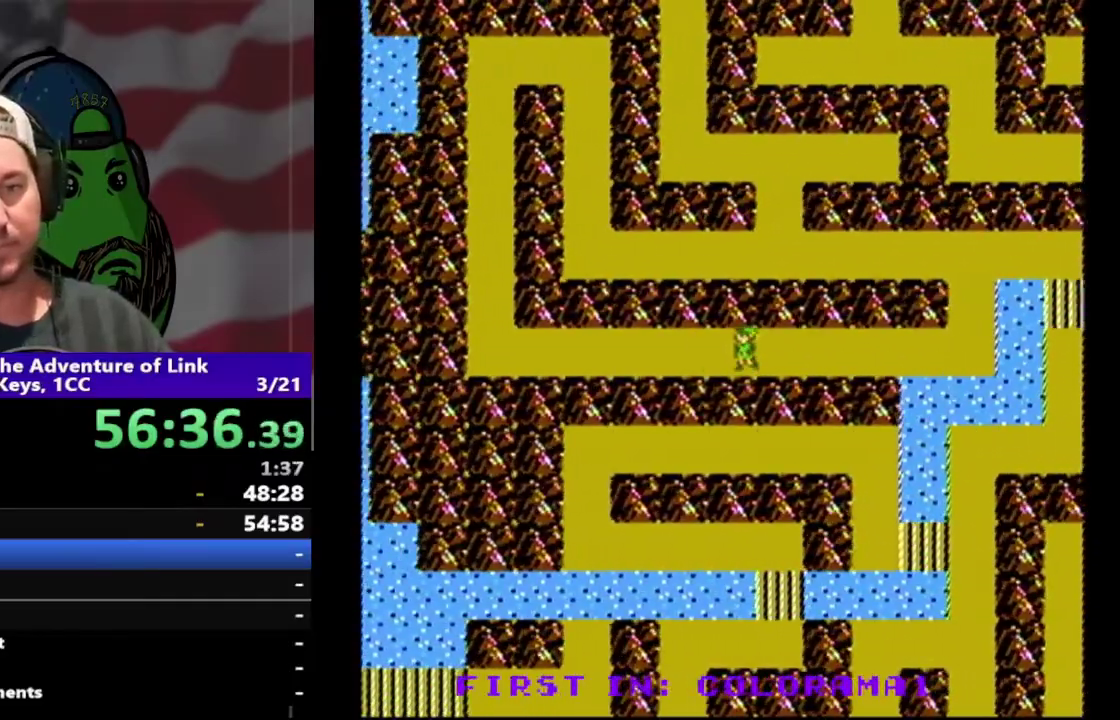
{"buttons": ["DPAD_LEFT"], "events": []}
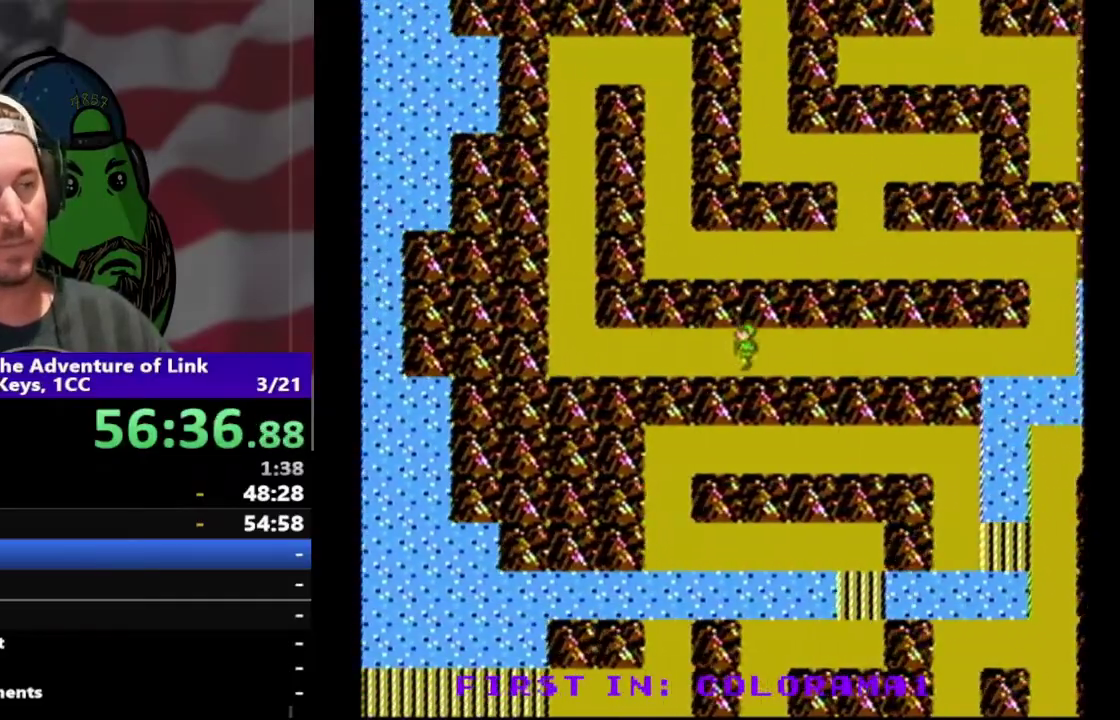
{"buttons": ["DPAD_LEFT"], "events": []}
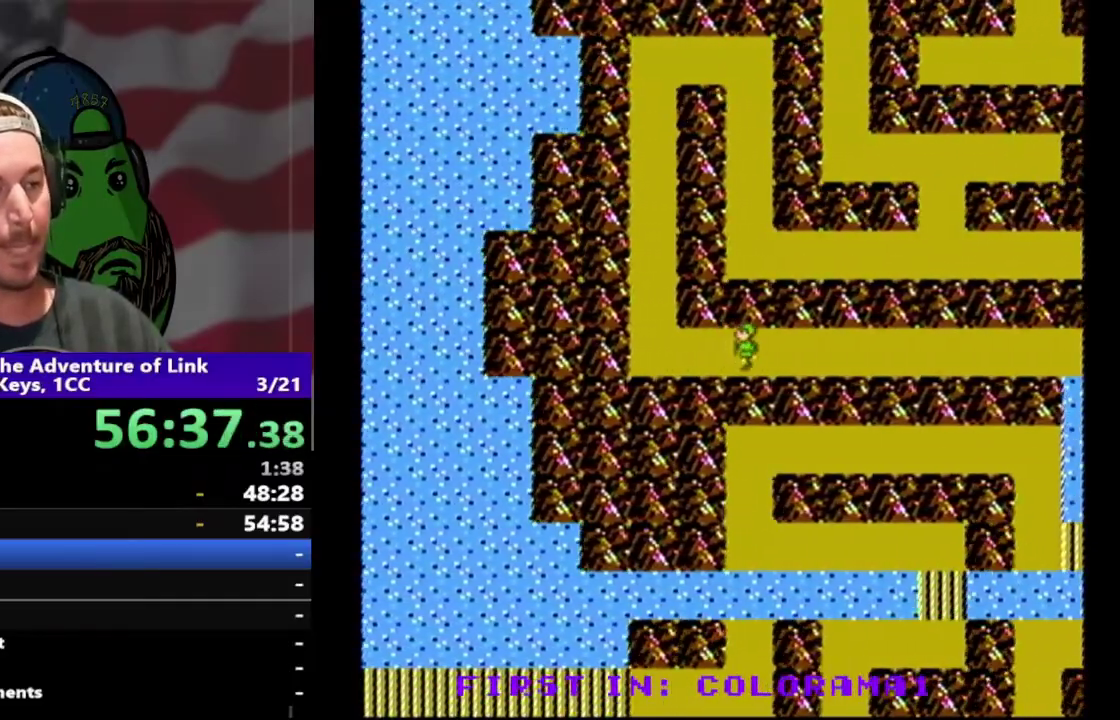
{"buttons": ["DPAD_UP"], "events": [[400, "DPAD_UP", "down"], [467, "DPAD_LEFT", "up"]]}
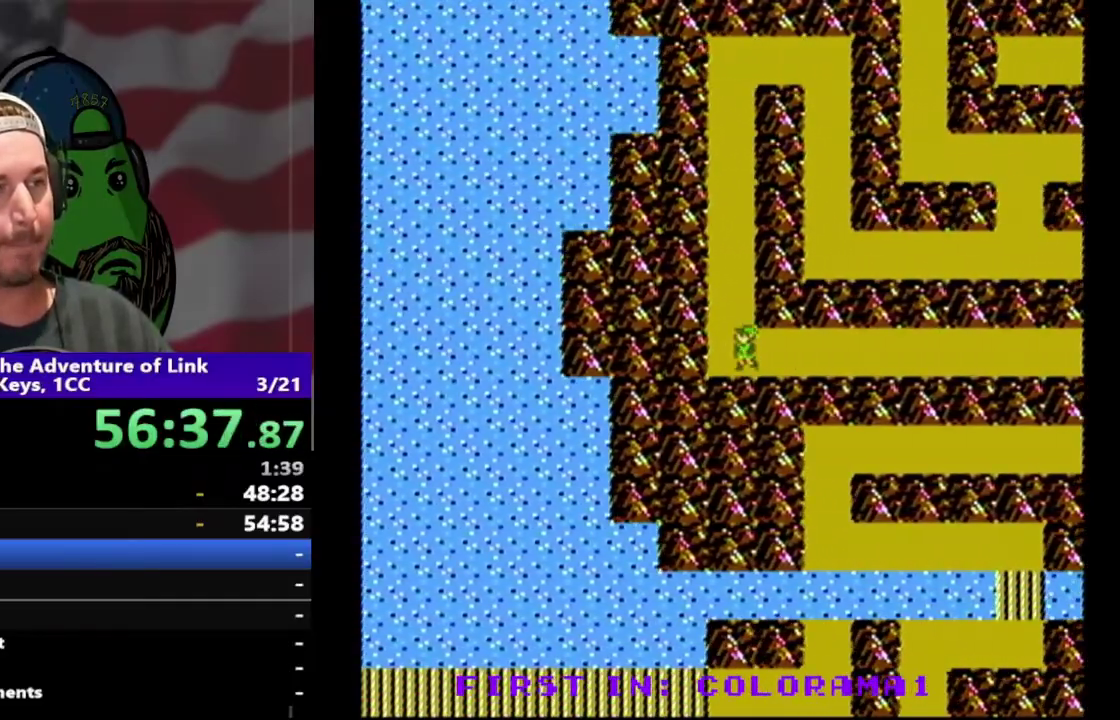
{"buttons": ["DPAD_UP"], "events": []}
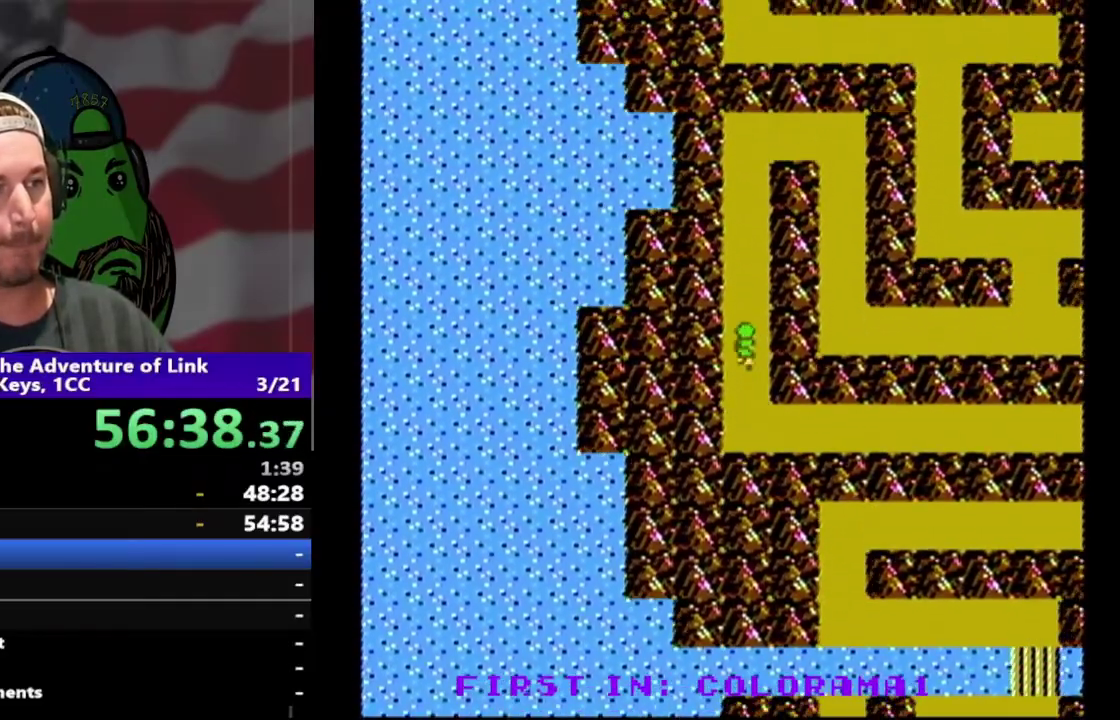
{"buttons": ["DPAD_UP"], "events": []}
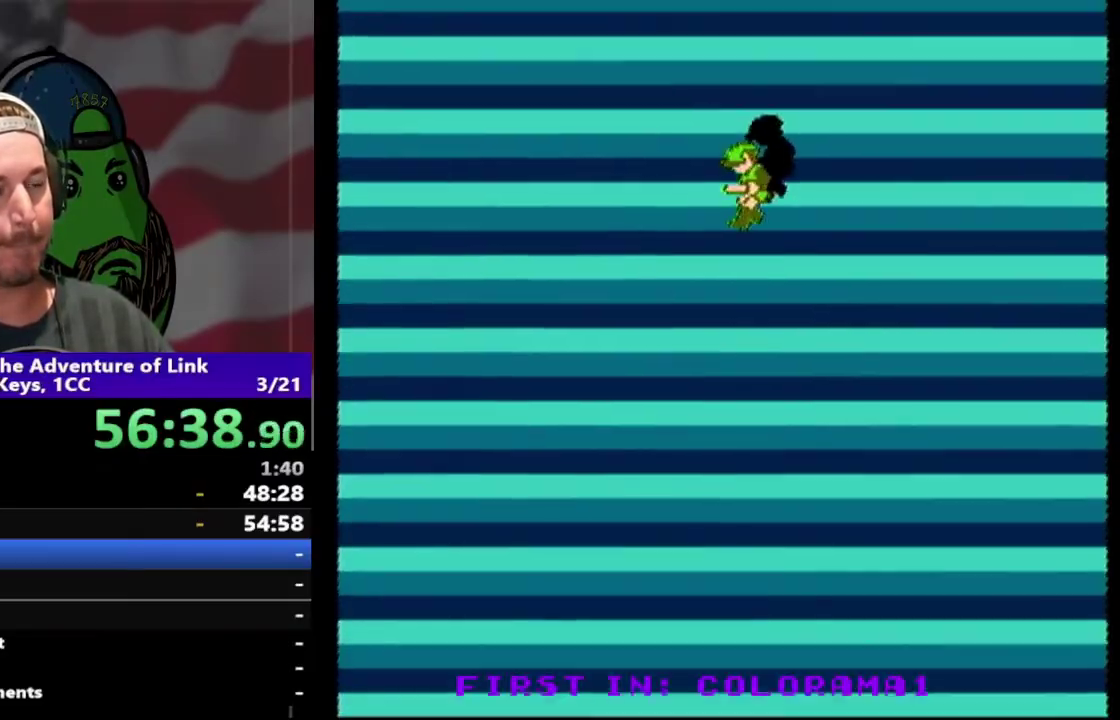
{"buttons": [], "events": [[67, "DPAD_UP", "up"]]}
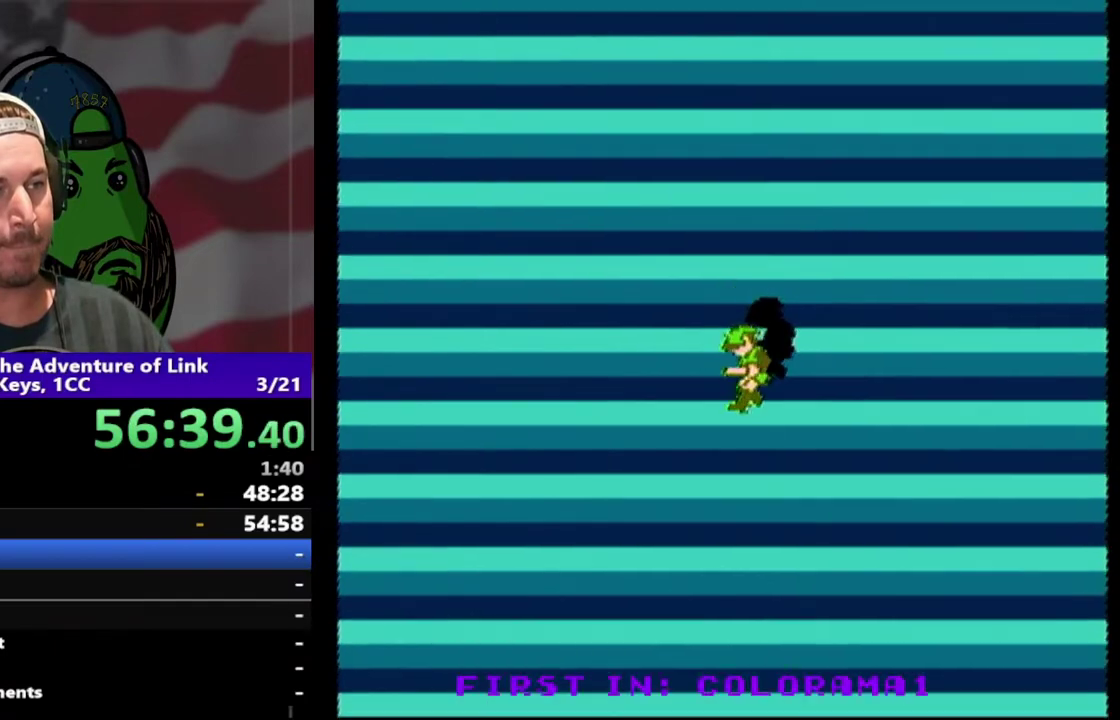
{"buttons": [], "events": []}
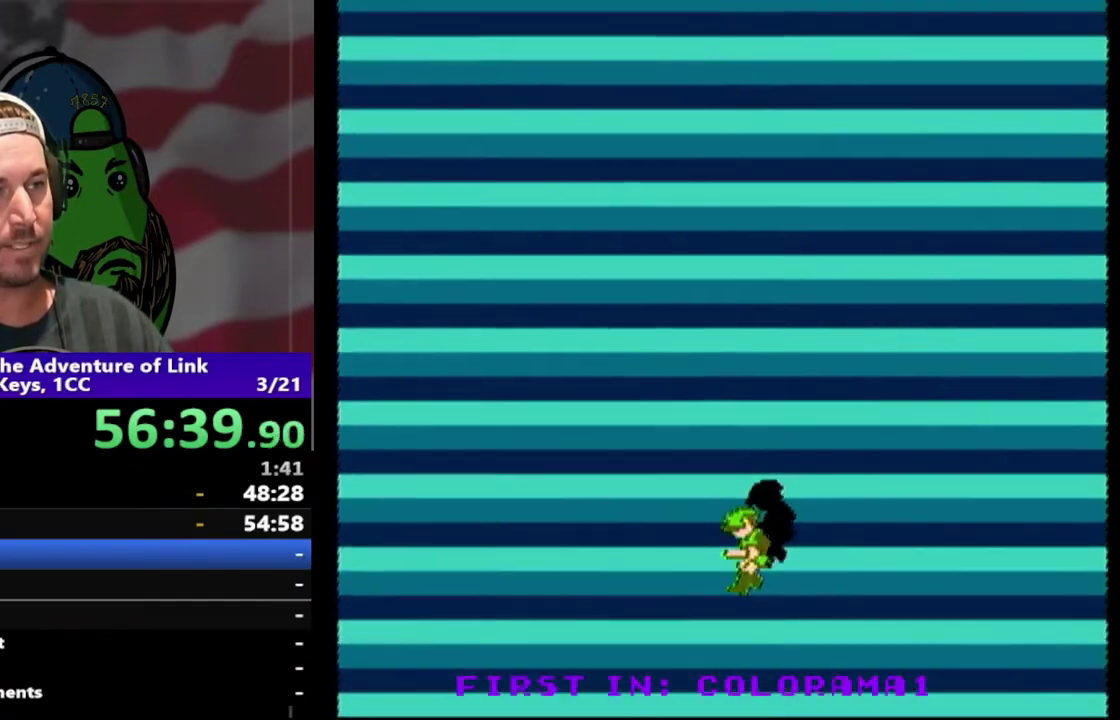
{"buttons": [], "events": []}
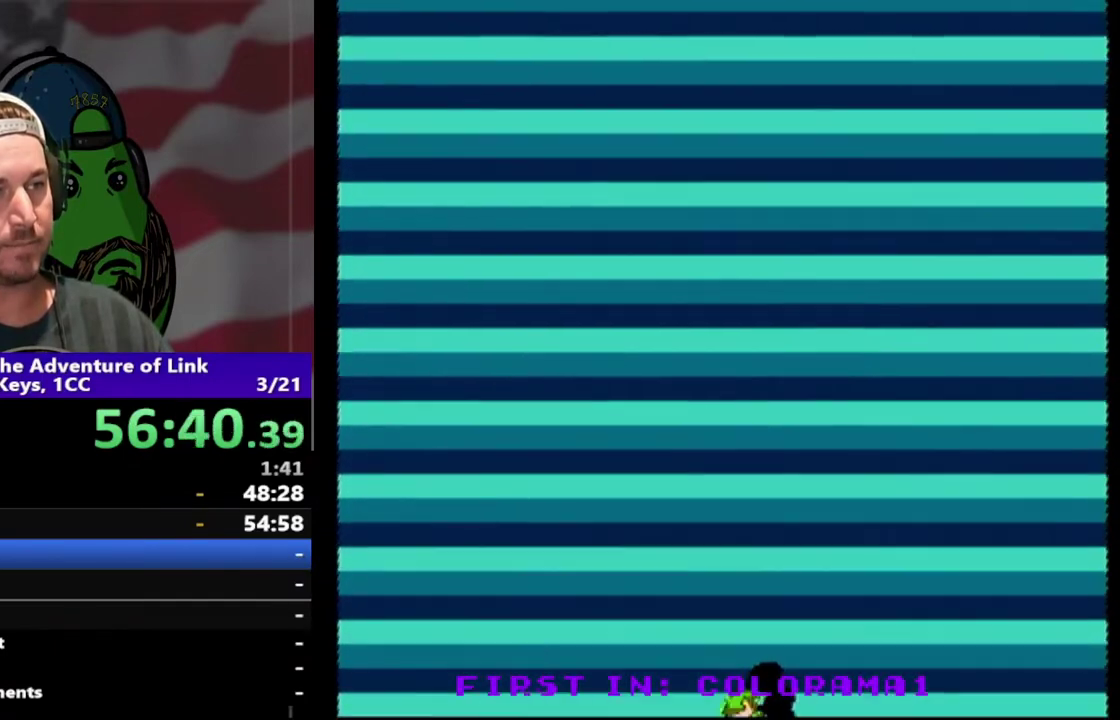
{"buttons": [], "events": []}
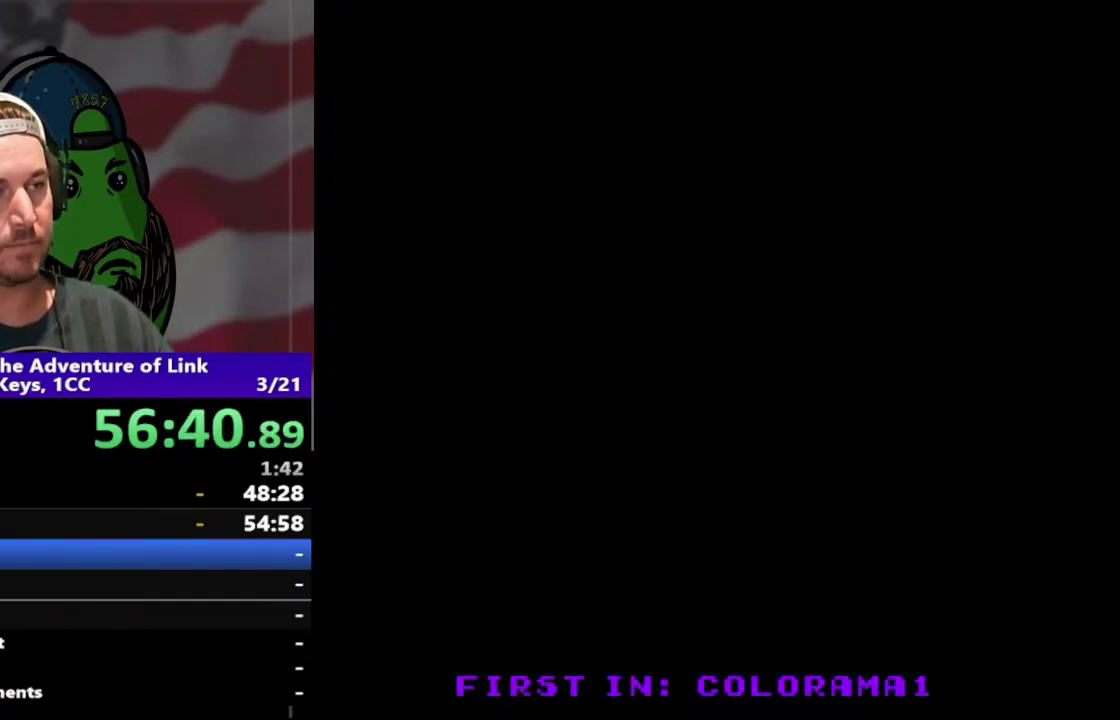
{"buttons": [], "events": []}
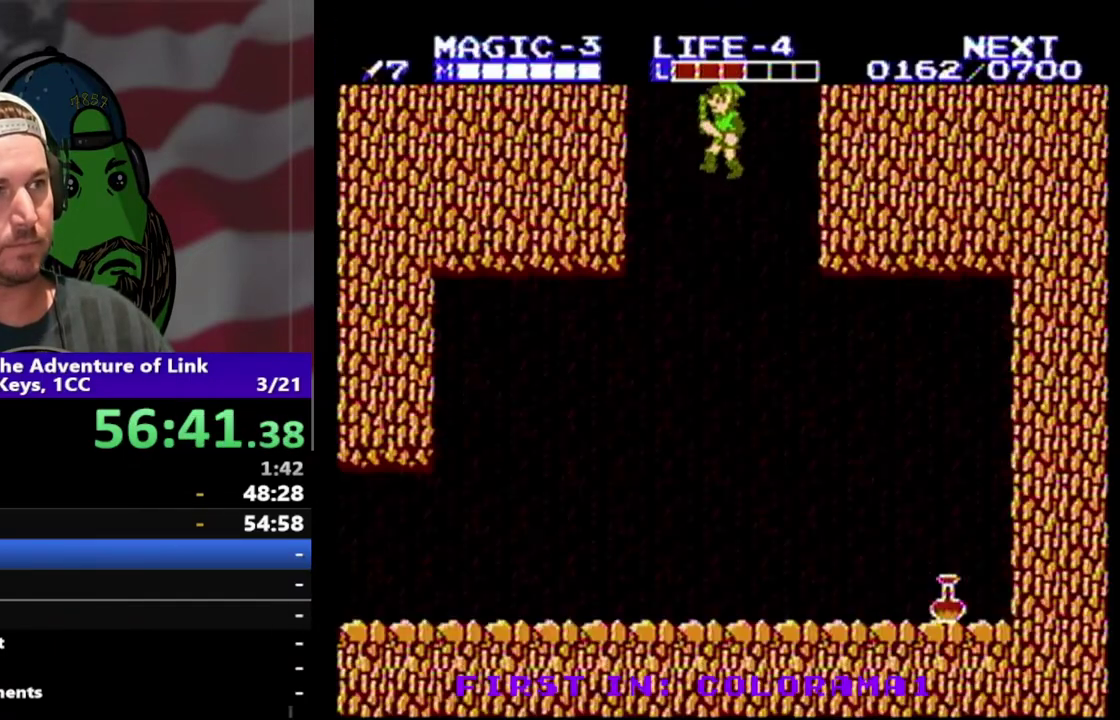
{"buttons": [], "events": [[67, "START", "down"], [300, "START", "up"]]}
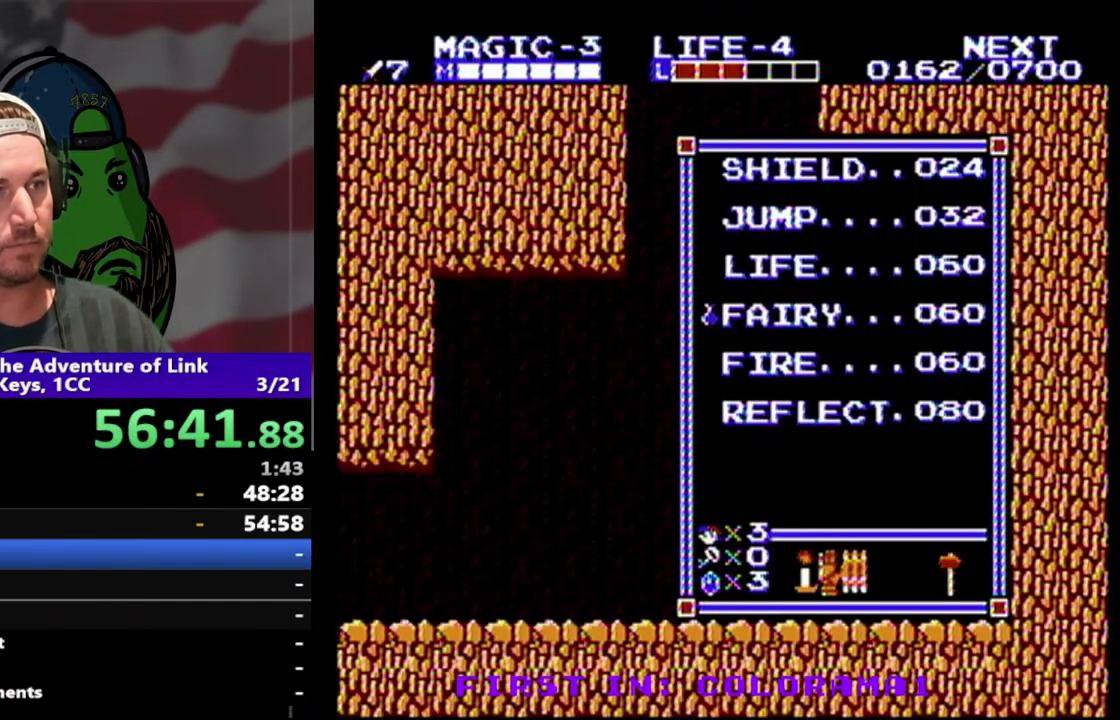
{"buttons": [], "events": [[367, "DPAD_UP", "down"], [467, "DPAD_UP", "up"]]}
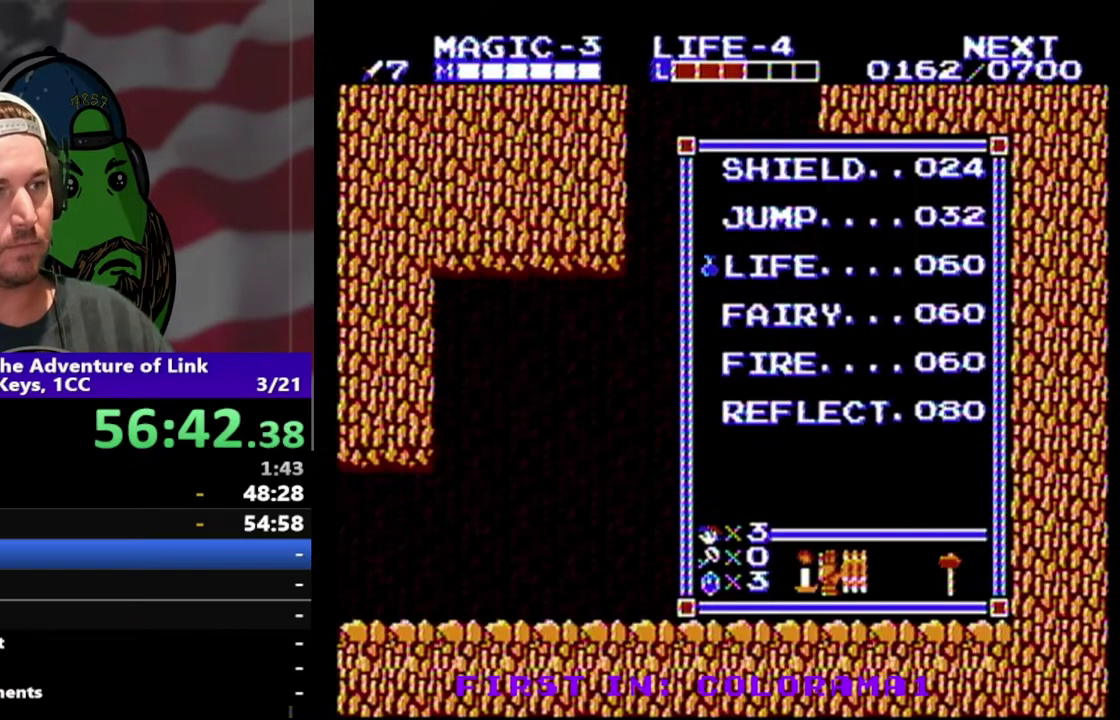
{"buttons": ["SELECT"], "events": [[133, "START", "down"], [300, "START", "up"], [333, "SELECT", "down"]]}
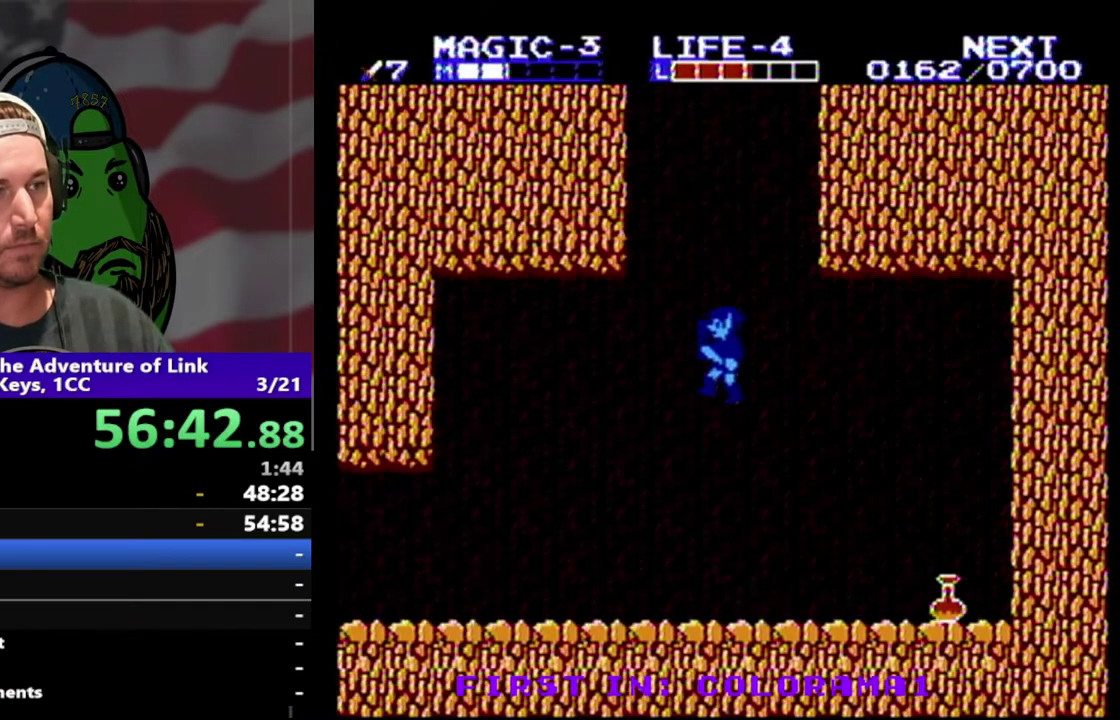
{"buttons": ["DPAD_RIGHT"], "events": [[67, "SELECT", "up"], [167, "DPAD_UP", "down"], [233, "DPAD_RIGHT", "down"], [267, "DPAD_UP", "up"]]}
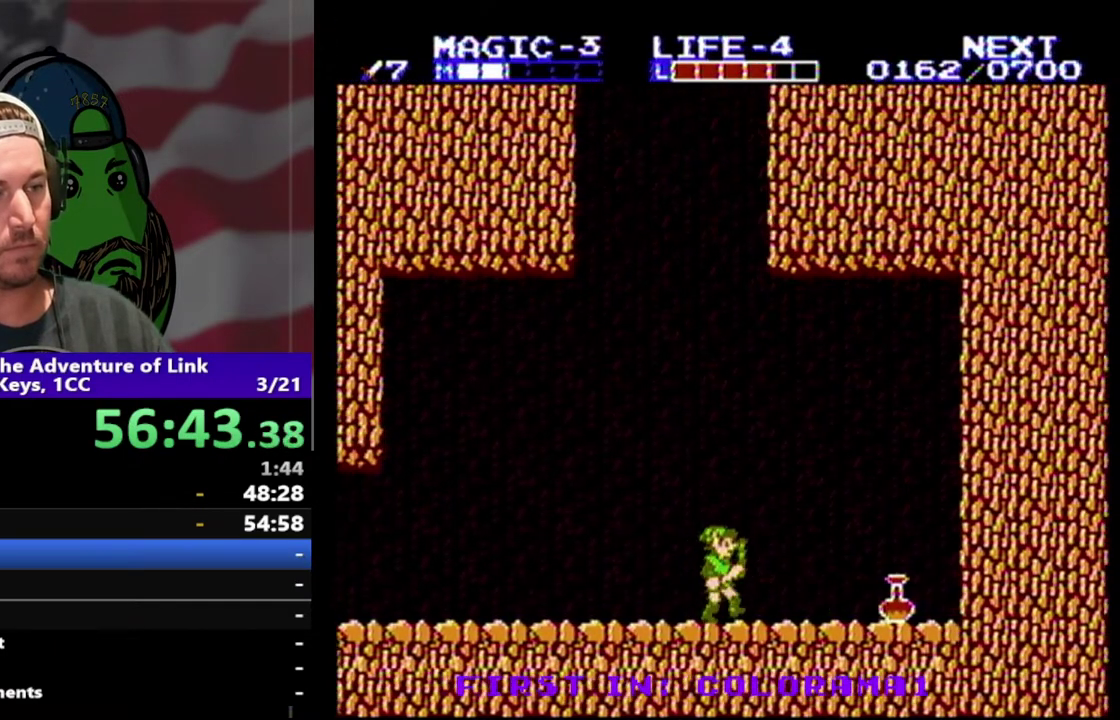
{"buttons": ["DPAD_RIGHT"], "events": []}
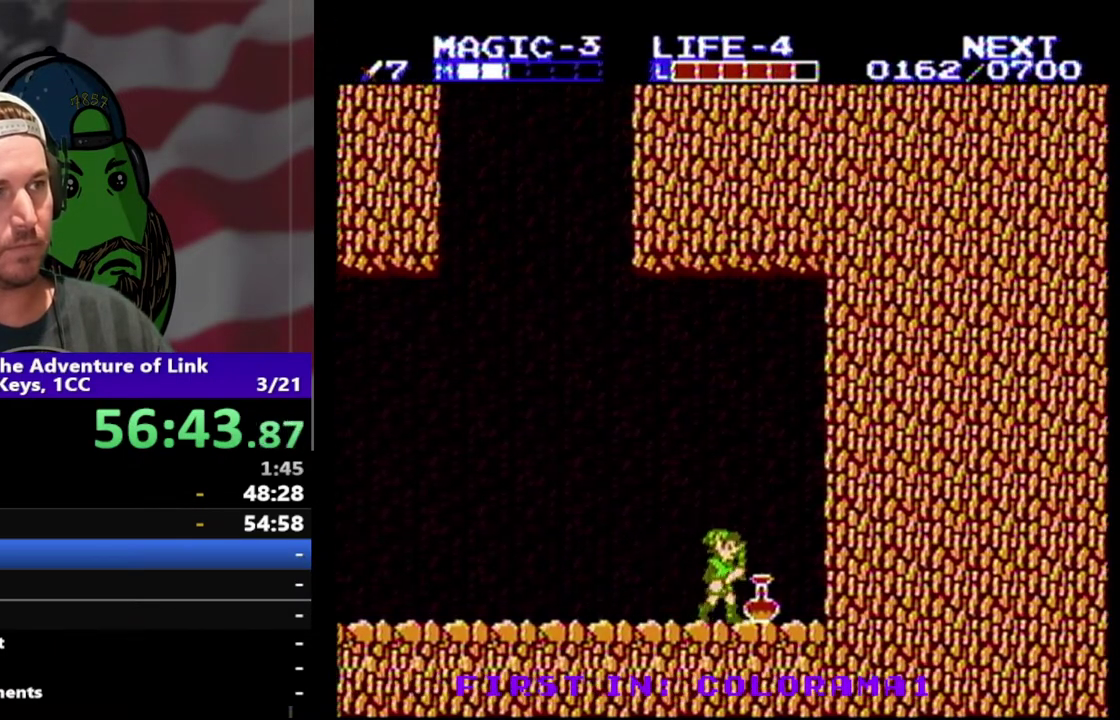
{"buttons": ["DPAD_LEFT"], "events": [[300, "DPAD_RIGHT", "up"], [500, "DPAD_LEFT", "down"]]}
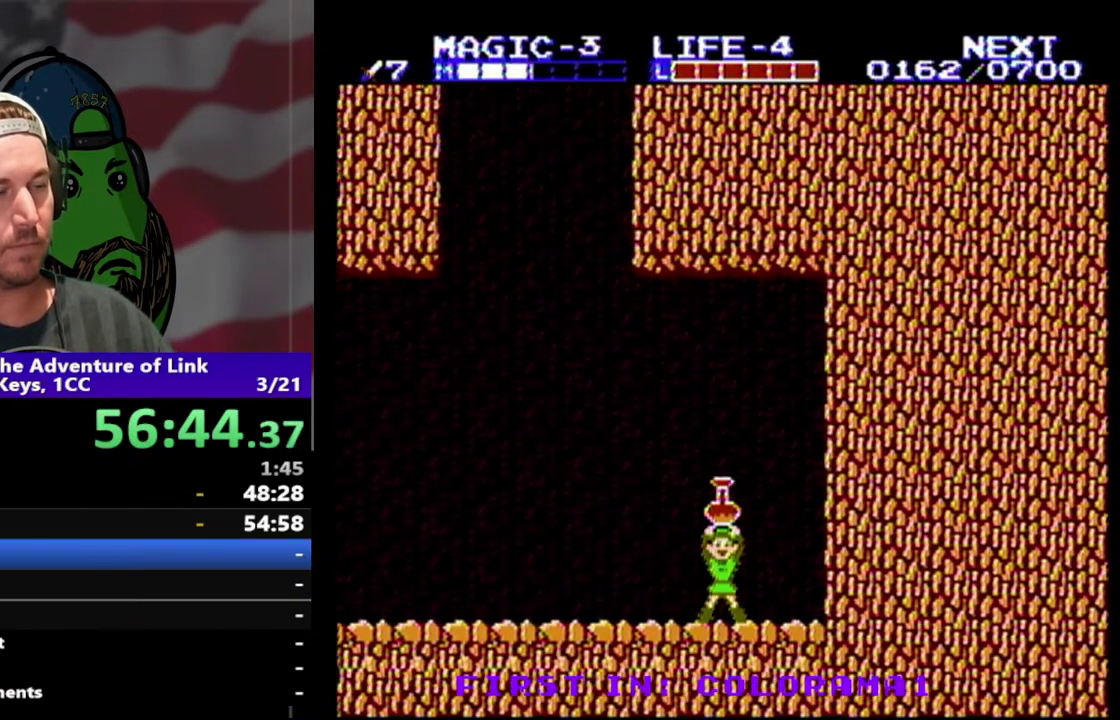
{"buttons": ["DPAD_LEFT"], "events": [[400, "DPAD_LEFT", "up"], [467, "DPAD_LEFT", "down"]]}
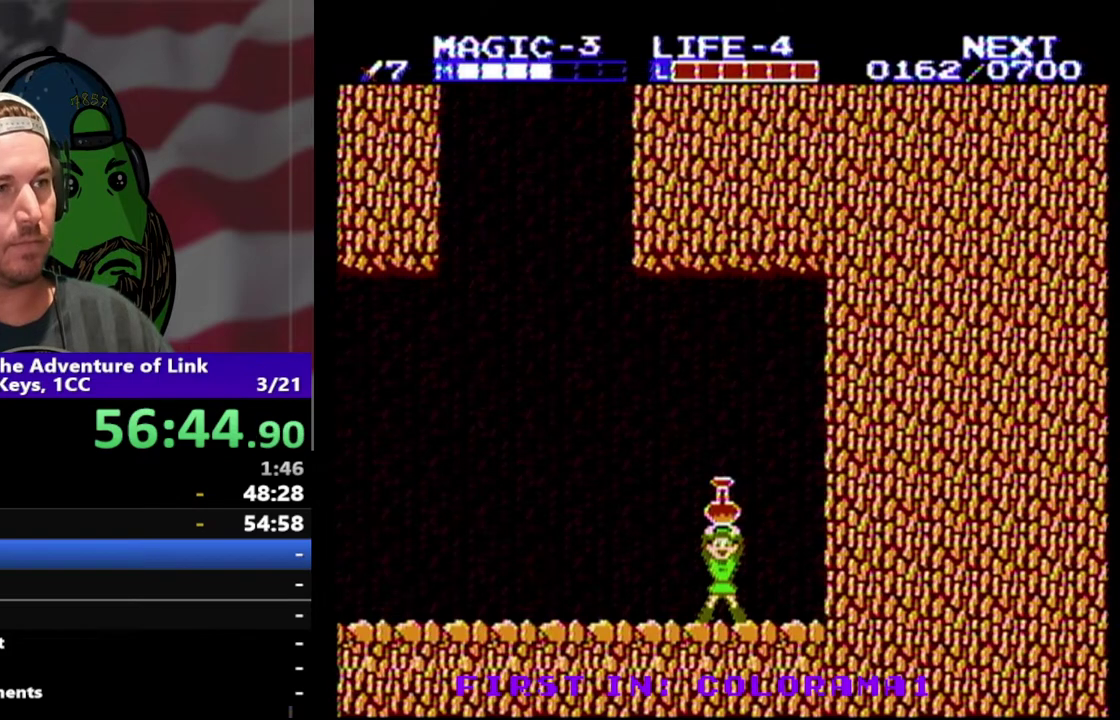
{"buttons": ["DPAD_LEFT"], "events": []}
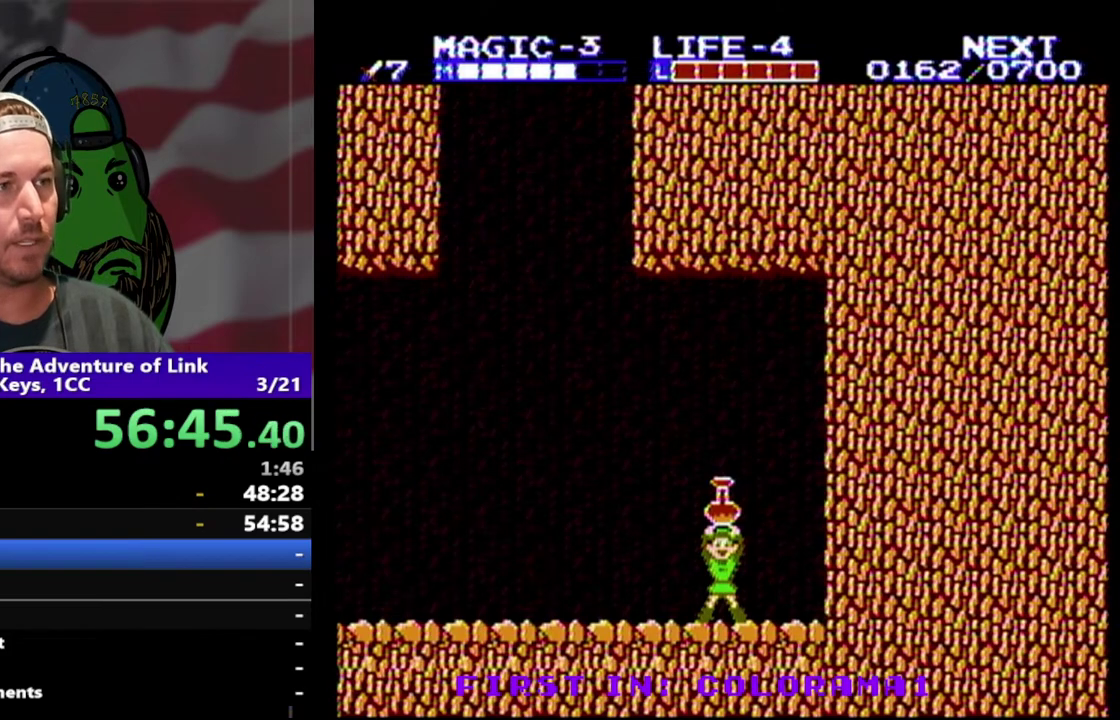
{"buttons": ["DPAD_LEFT"], "events": []}
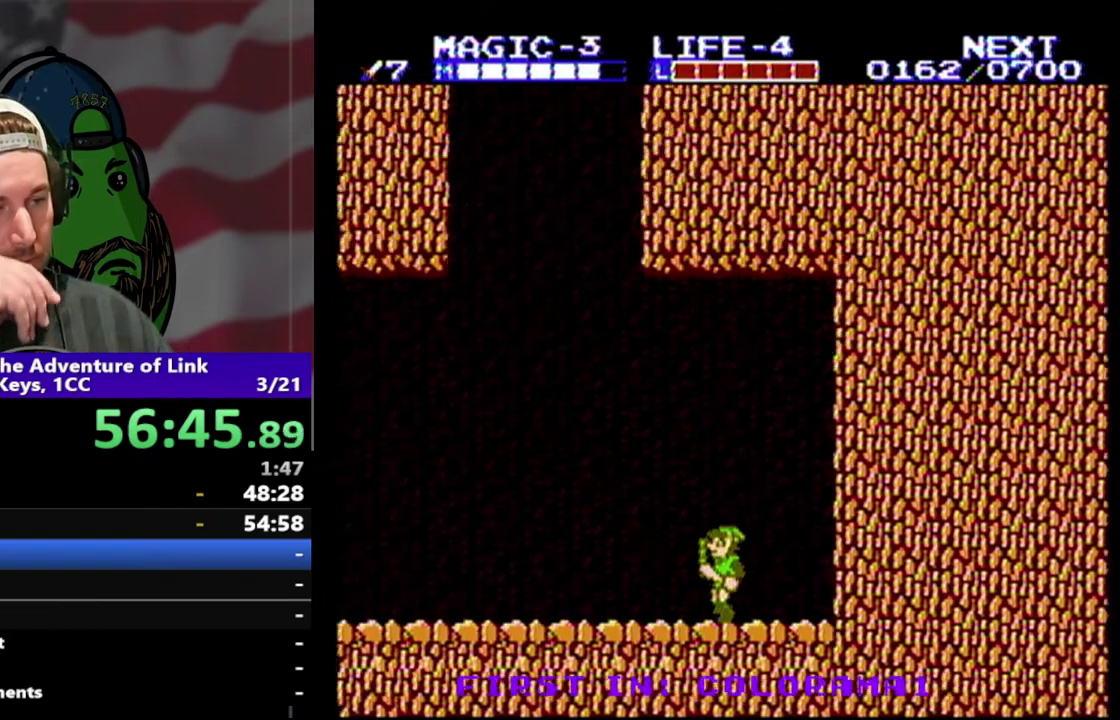
{"buttons": ["DPAD_LEFT"], "events": []}
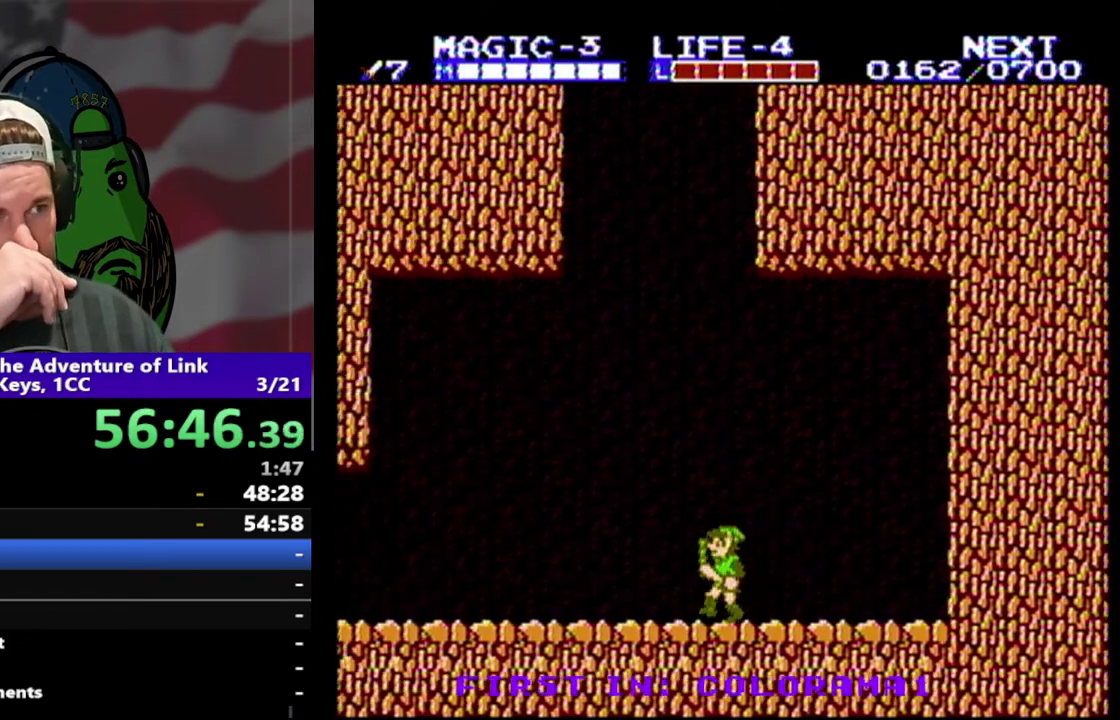
{"buttons": ["DPAD_LEFT"], "events": []}